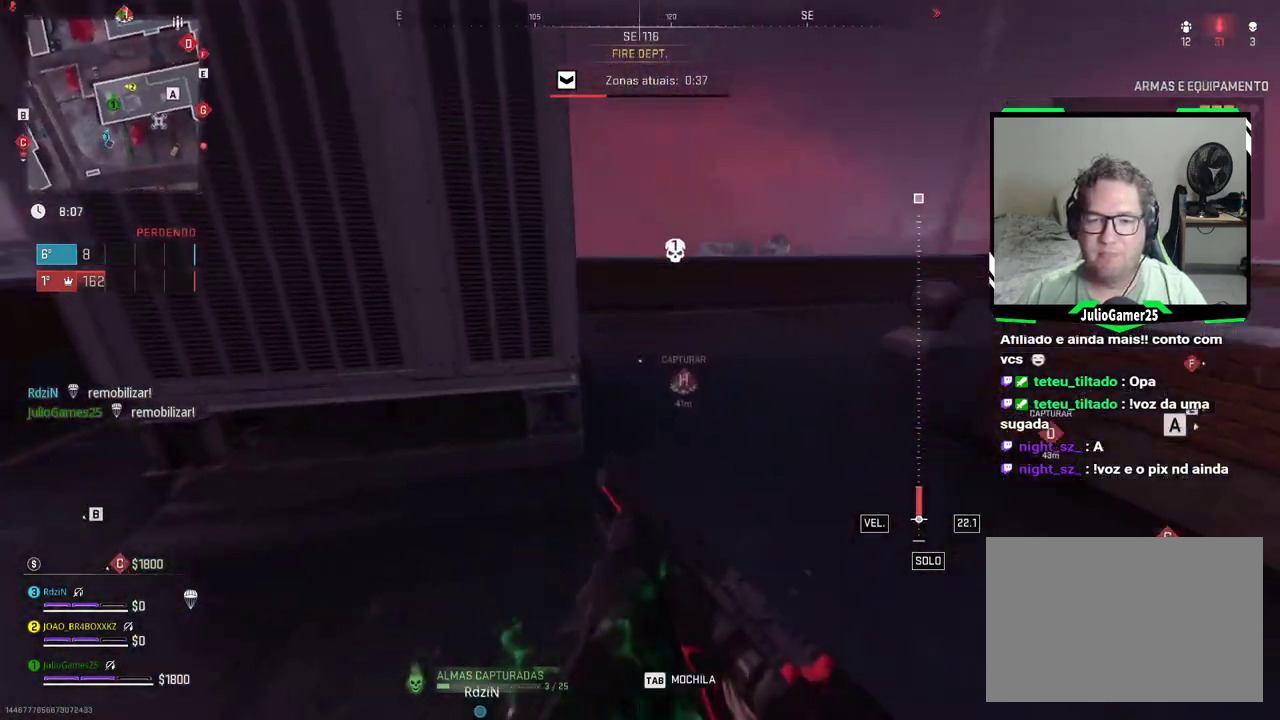
Gameplay with a controller (Xbox layout); each line is a JSON object with the inputs held at the frame after it (dt_ms = milliseconds from this image to that frame). "events" lists button and stick changes between this image and that frame as [ms after this image, input, new state], when the widget could be followed in between. Not read: A B DPAD_LEFT L1 L2 L3 R1 R2 R3 SELECT START Y.
{"dt_ms": 500, "buttons": [], "left_stick": "center", "right_stick": "center", "events": [[317, "X", "down"], [367, "X", "up"], [400, "DPAD_RIGHT", "down"], [417, "DPAD_RIGHT", "up"]]}
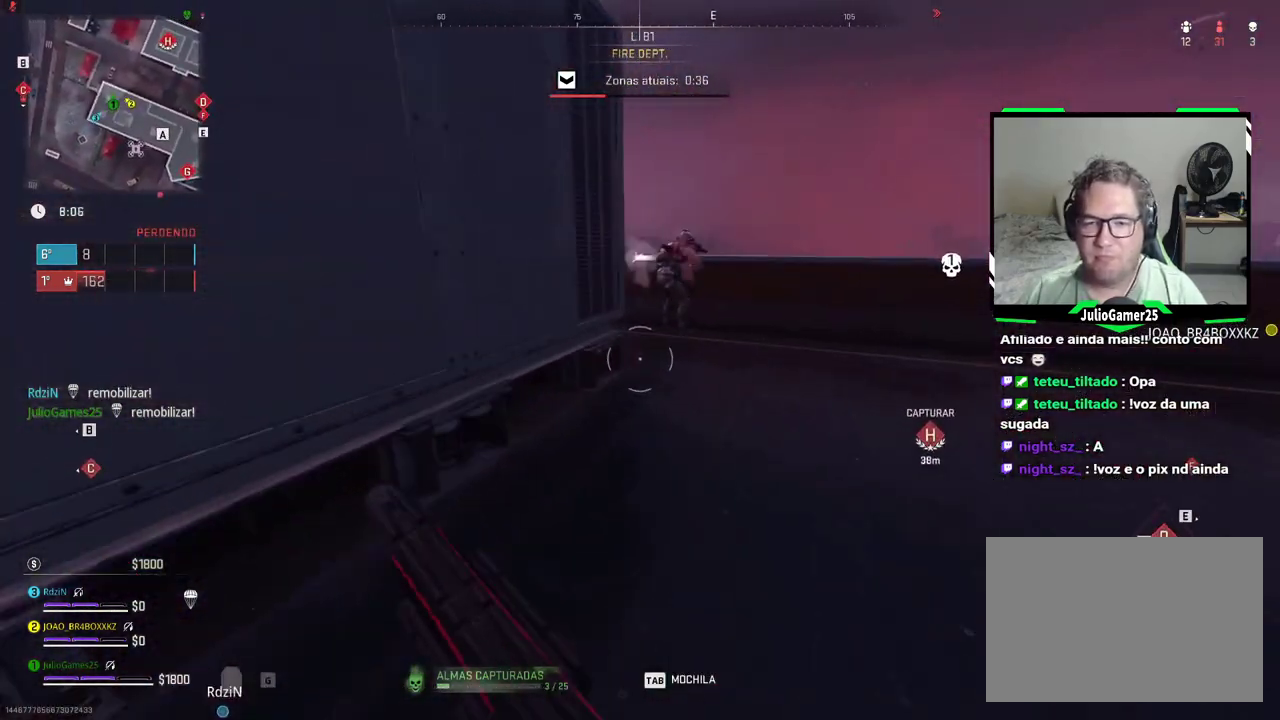
{"dt_ms": 500, "buttons": [], "left_stick": "center", "right_stick": "center", "events": []}
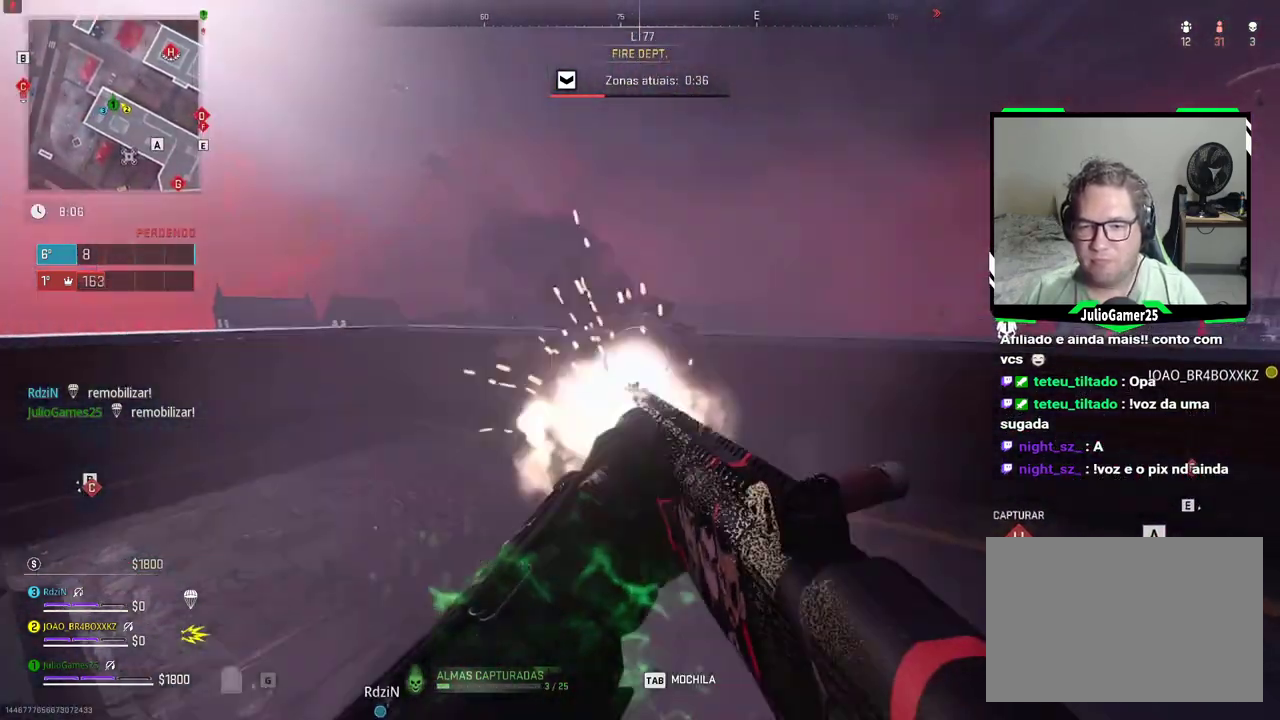
{"dt_ms": 1000, "buttons": [], "left_stick": "center", "right_stick": "center", "events": [[317, "left_stick", "up-right"], [400, "left_stick", "center"], [433, "DPAD_DOWN", "down"], [500, "DPAD_DOWN", "up"]]}
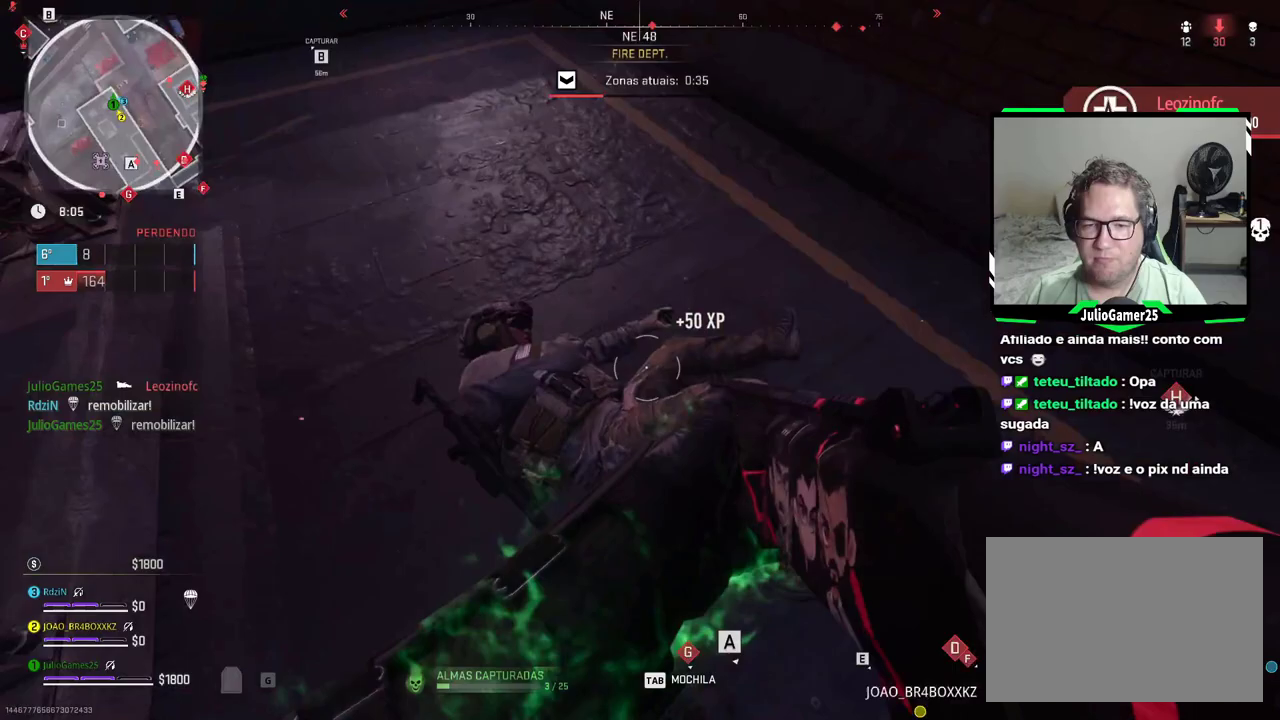
{"dt_ms": 500, "buttons": [], "left_stick": "center", "right_stick": "center", "events": []}
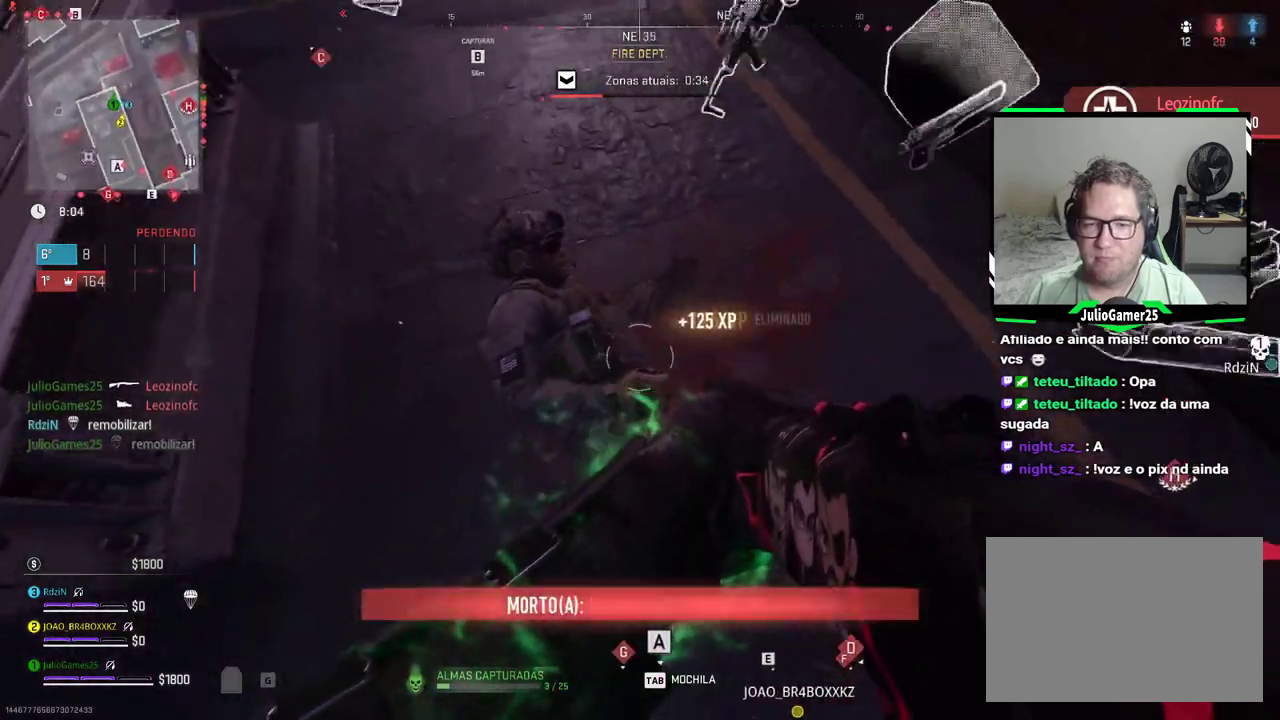
{"dt_ms": 500, "buttons": [], "left_stick": "center", "right_stick": "center", "events": []}
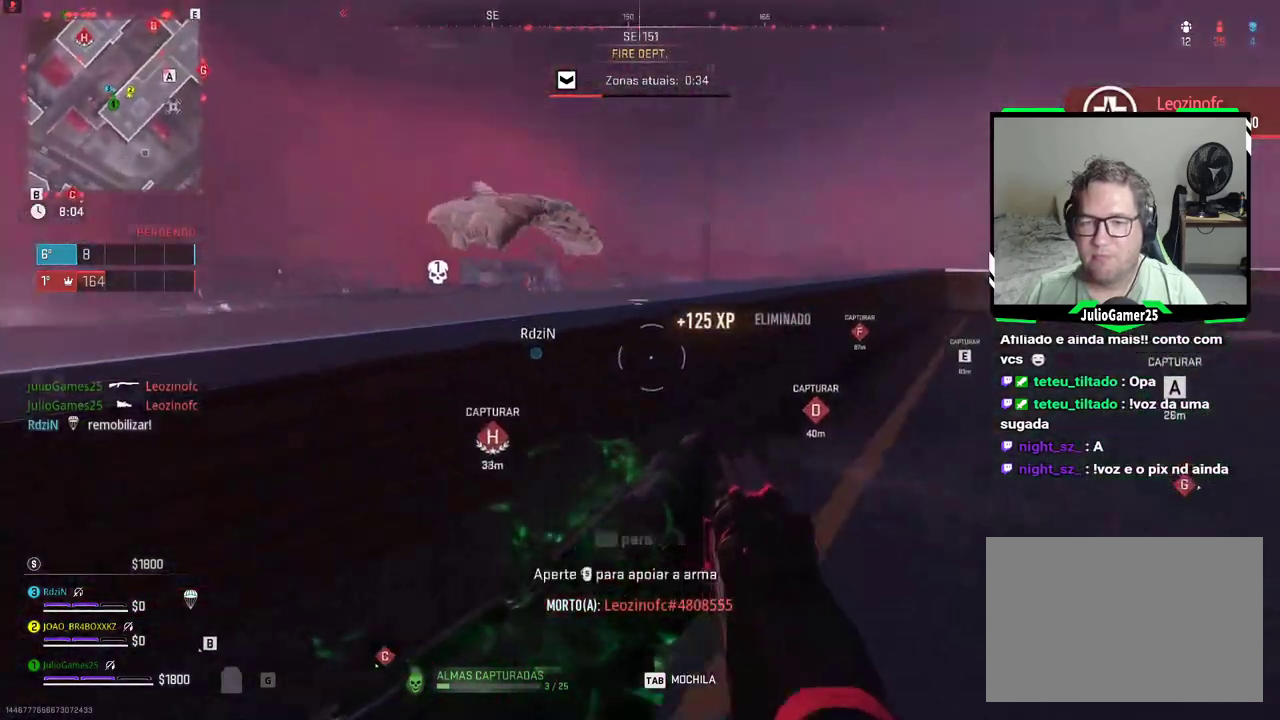
{"dt_ms": 500, "buttons": [], "left_stick": "center", "right_stick": "center", "events": []}
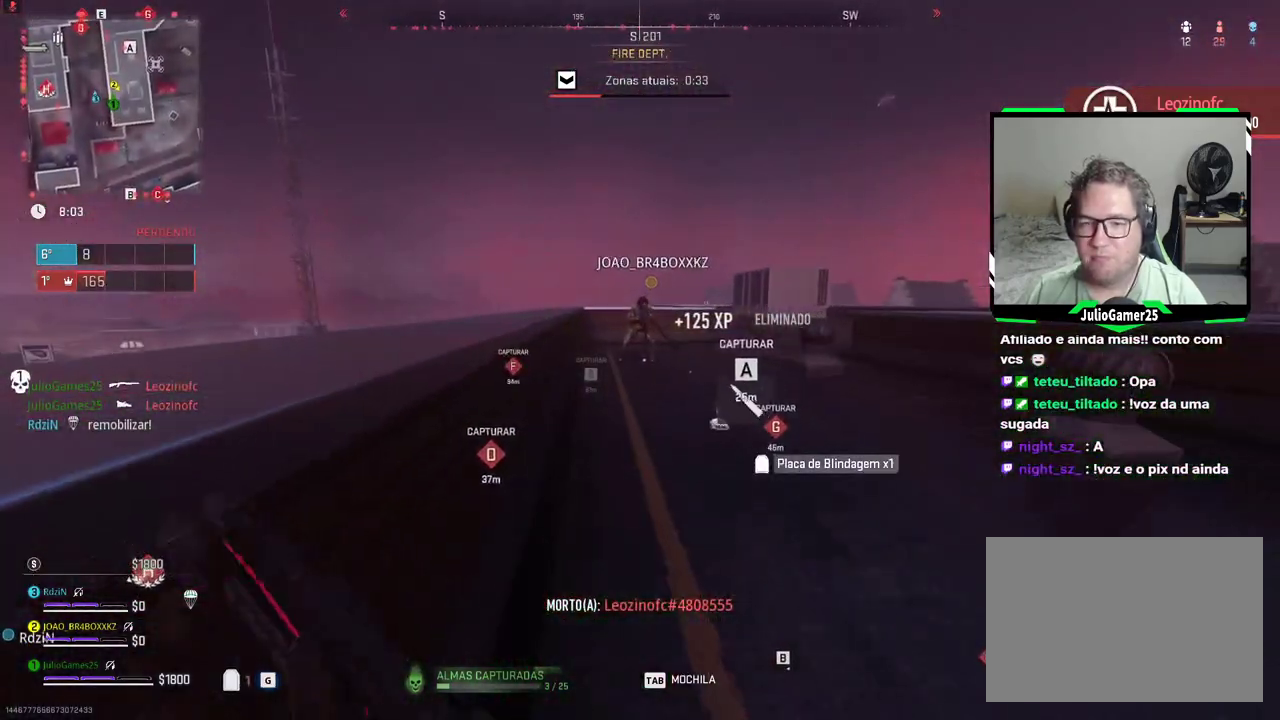
{"dt_ms": 500, "buttons": [], "left_stick": "center", "right_stick": "center", "events": [[400, "X", "down"], [417, "X", "up"]]}
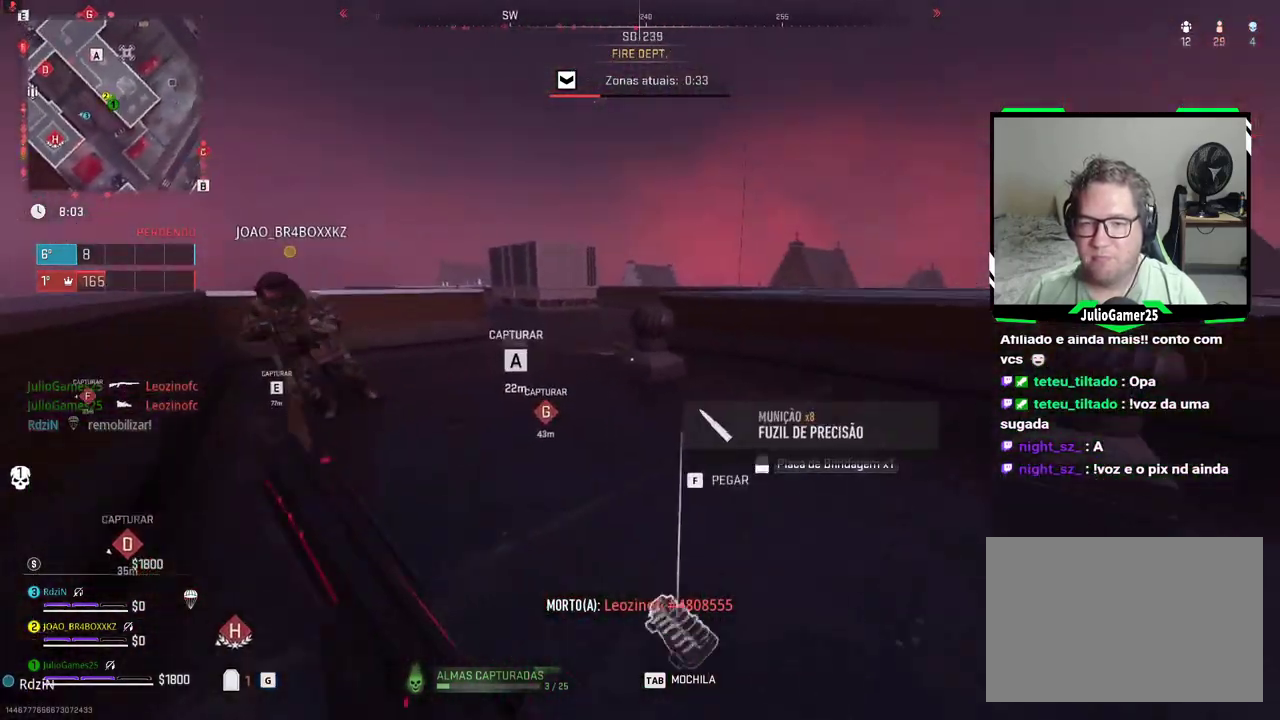
{"dt_ms": 500, "buttons": [], "left_stick": "center", "right_stick": "center", "events": []}
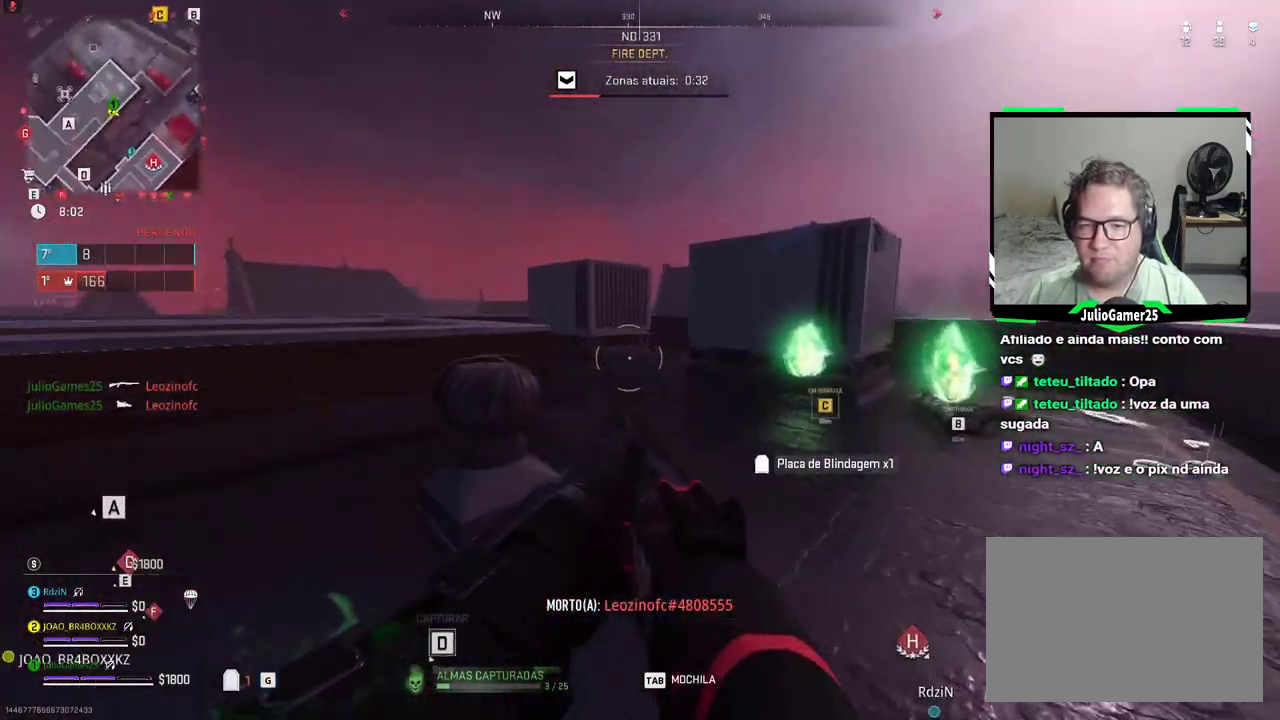
{"dt_ms": 500, "buttons": [], "left_stick": "center", "right_stick": "center", "events": [[383, "X", "down"], [400, "X", "up"]]}
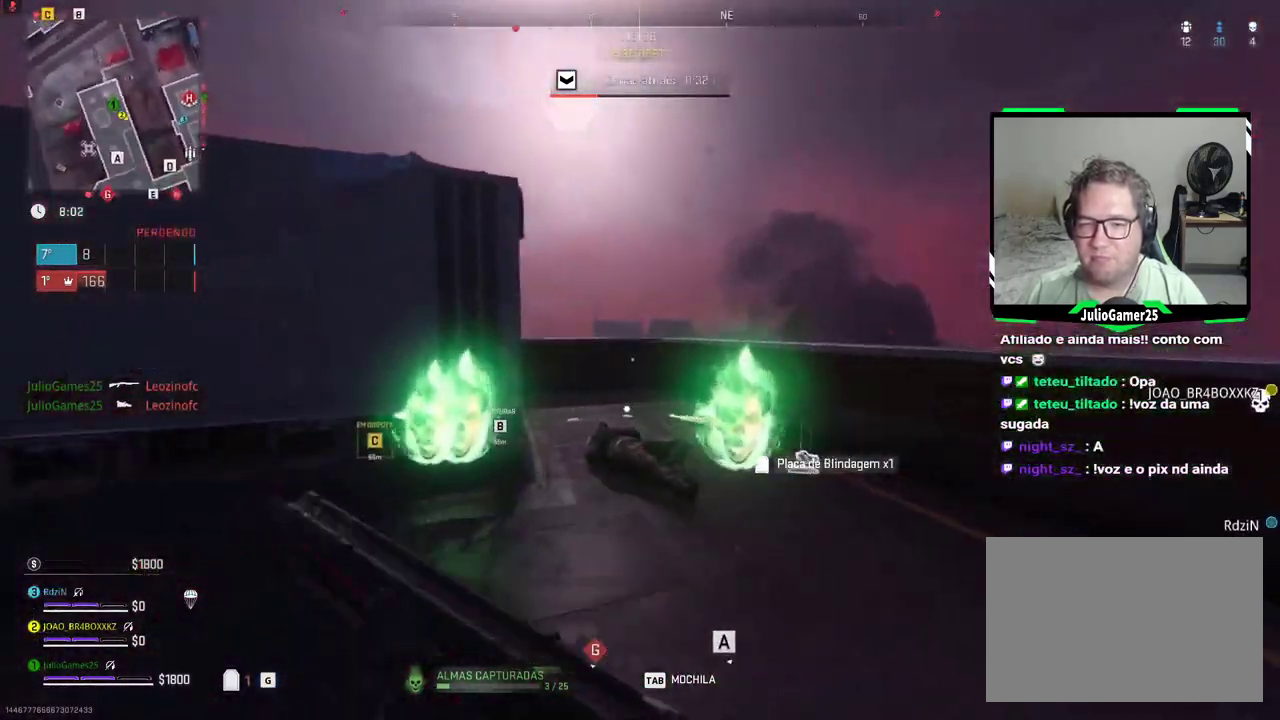
{"dt_ms": 500, "buttons": [], "left_stick": "center", "right_stick": "center", "events": [[33, "DPAD_DOWN", "down"], [167, "DPAD_RIGHT", "down"], [183, "DPAD_DOWN", "up"], [217, "DPAD_RIGHT", "up"]]}
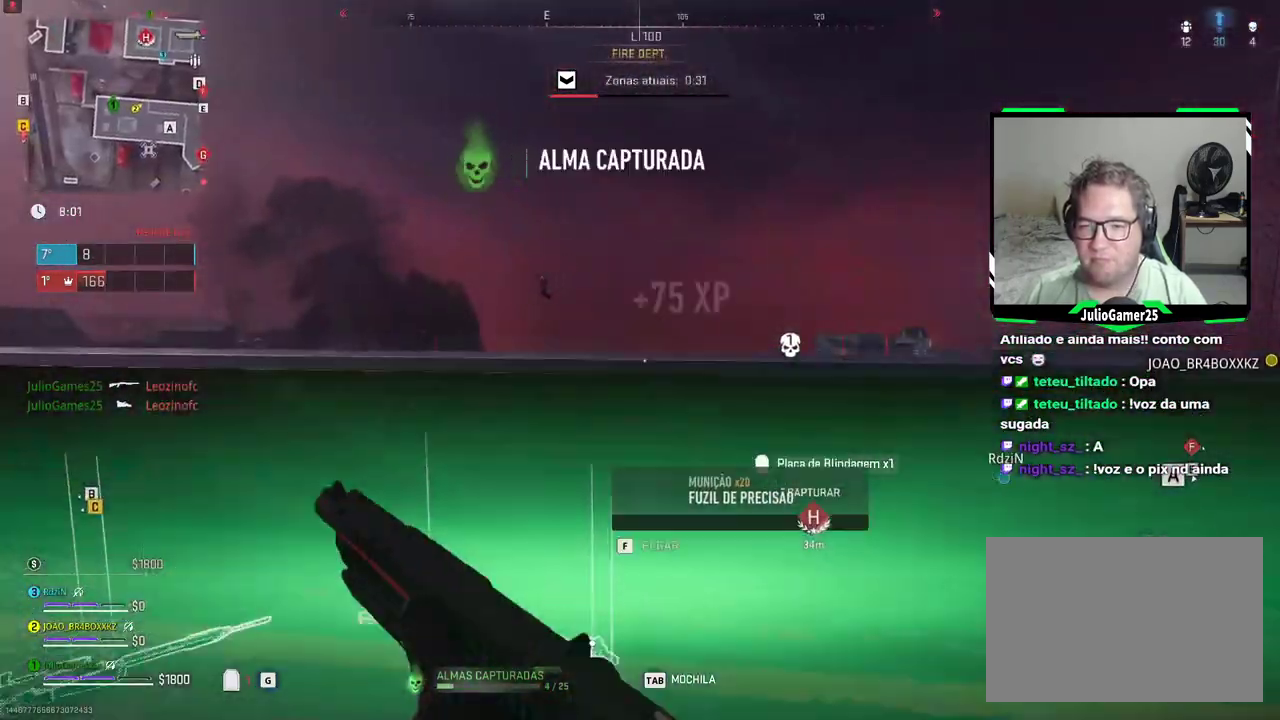
{"dt_ms": 500, "buttons": [], "left_stick": "center", "right_stick": "center", "events": []}
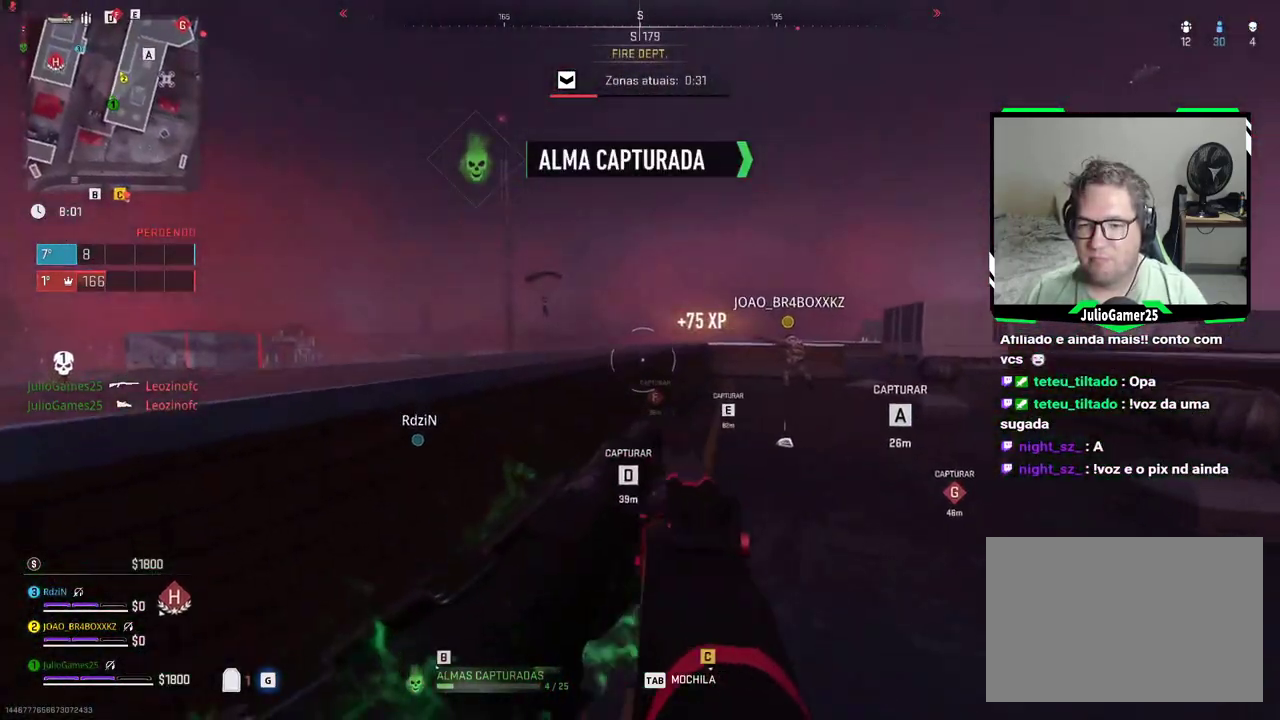
{"dt_ms": 500, "buttons": [], "left_stick": "center", "right_stick": "center", "events": [[217, "X", "down"], [233, "X", "up"]]}
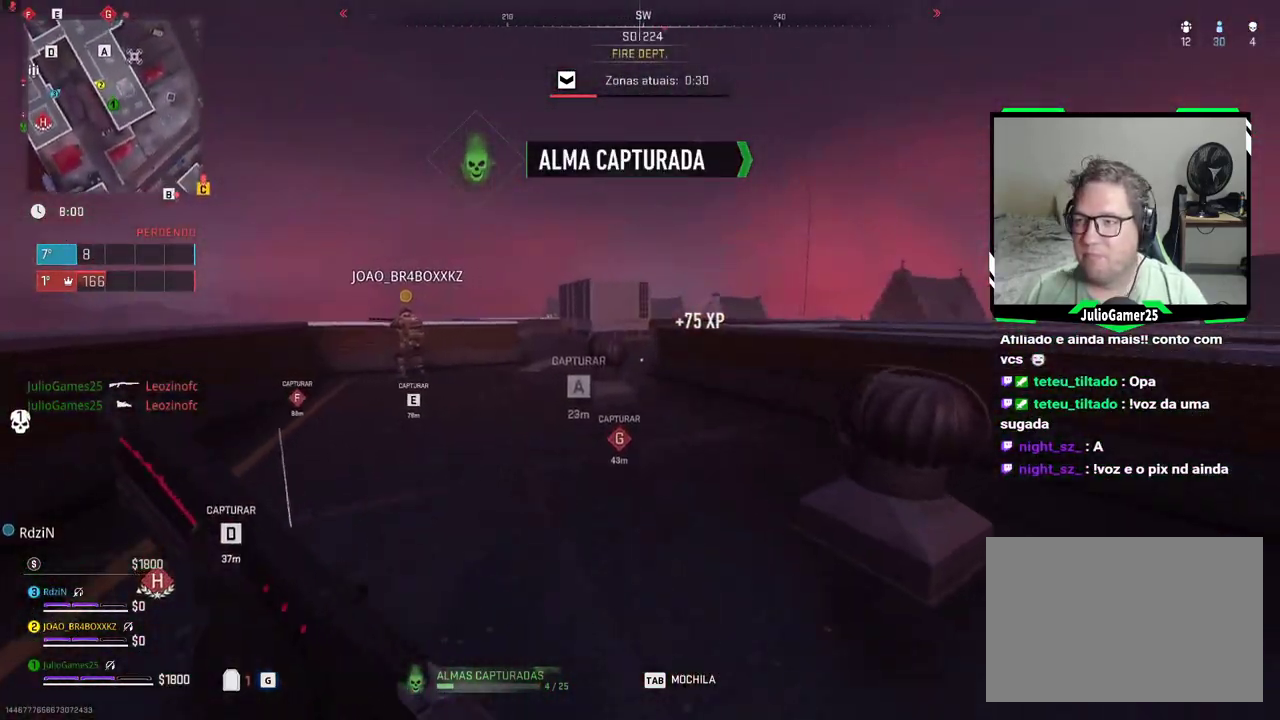
{"dt_ms": 500, "buttons": [], "left_stick": "center", "right_stick": "center", "events": [[167, "X", "down"], [183, "X", "up"]]}
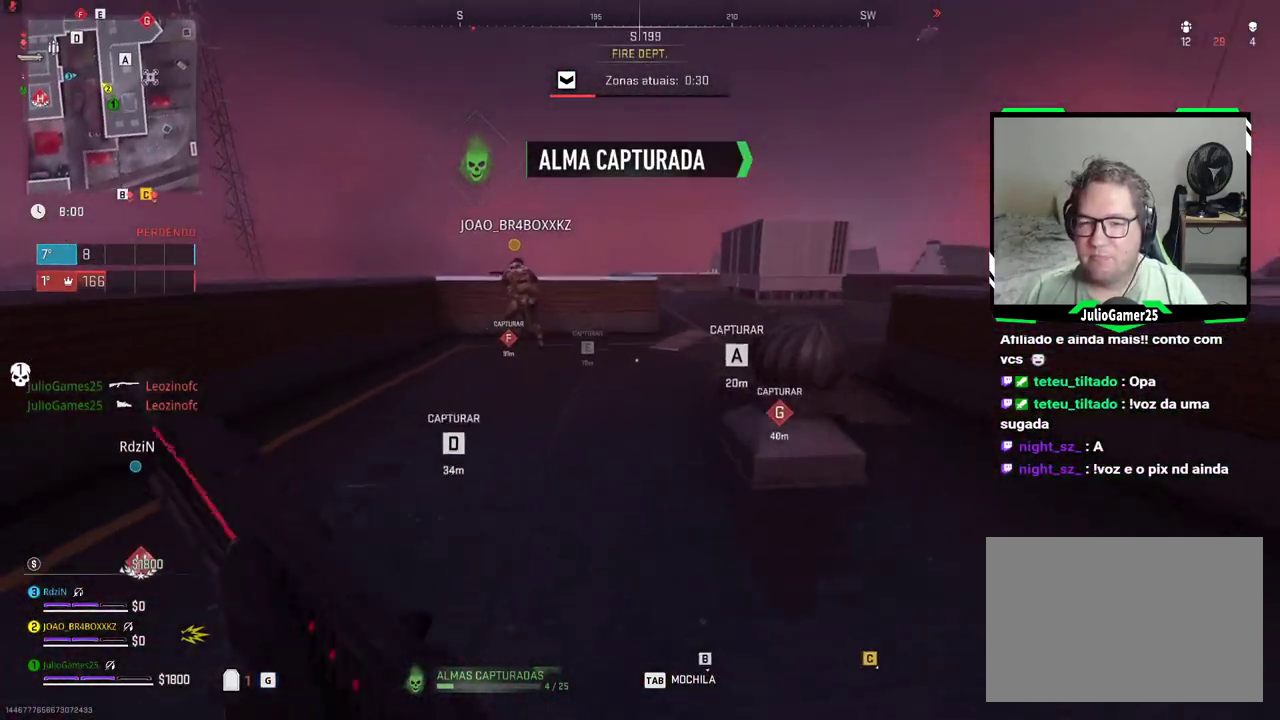
{"dt_ms": 500, "buttons": [], "left_stick": "center", "right_stick": "center", "events": []}
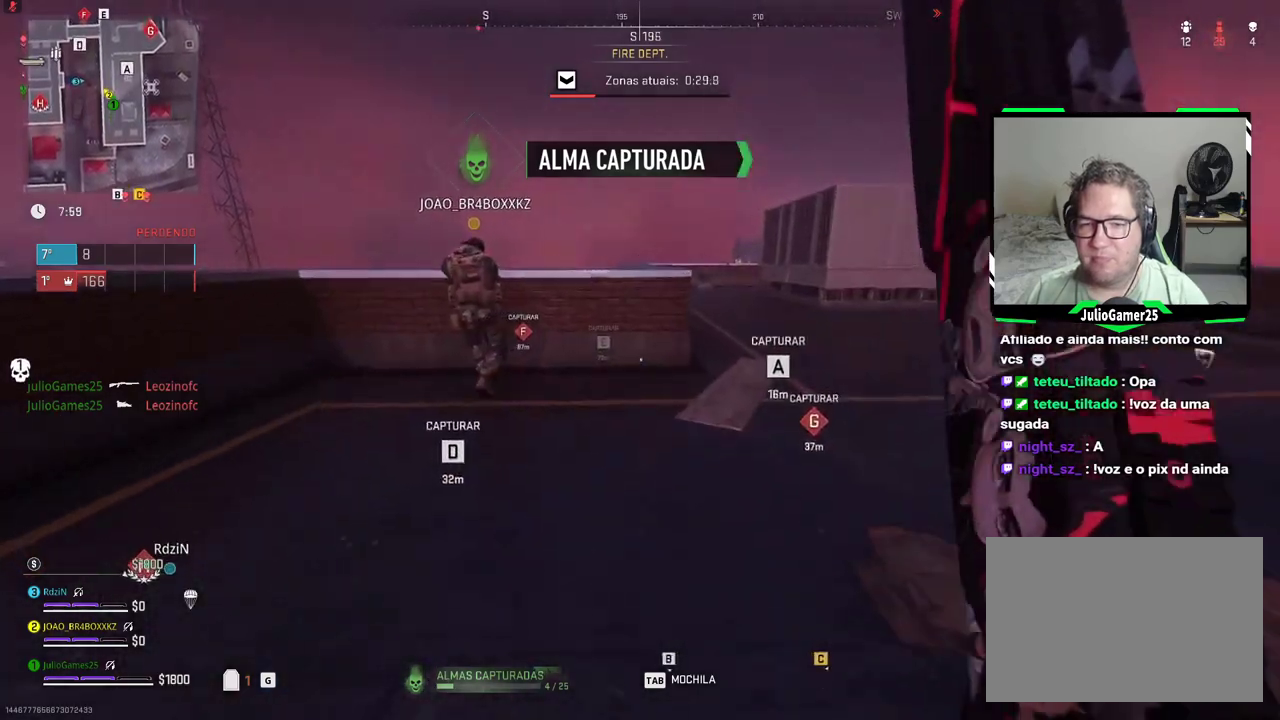
{"dt_ms": 500, "buttons": [], "left_stick": "center", "right_stick": "center", "events": []}
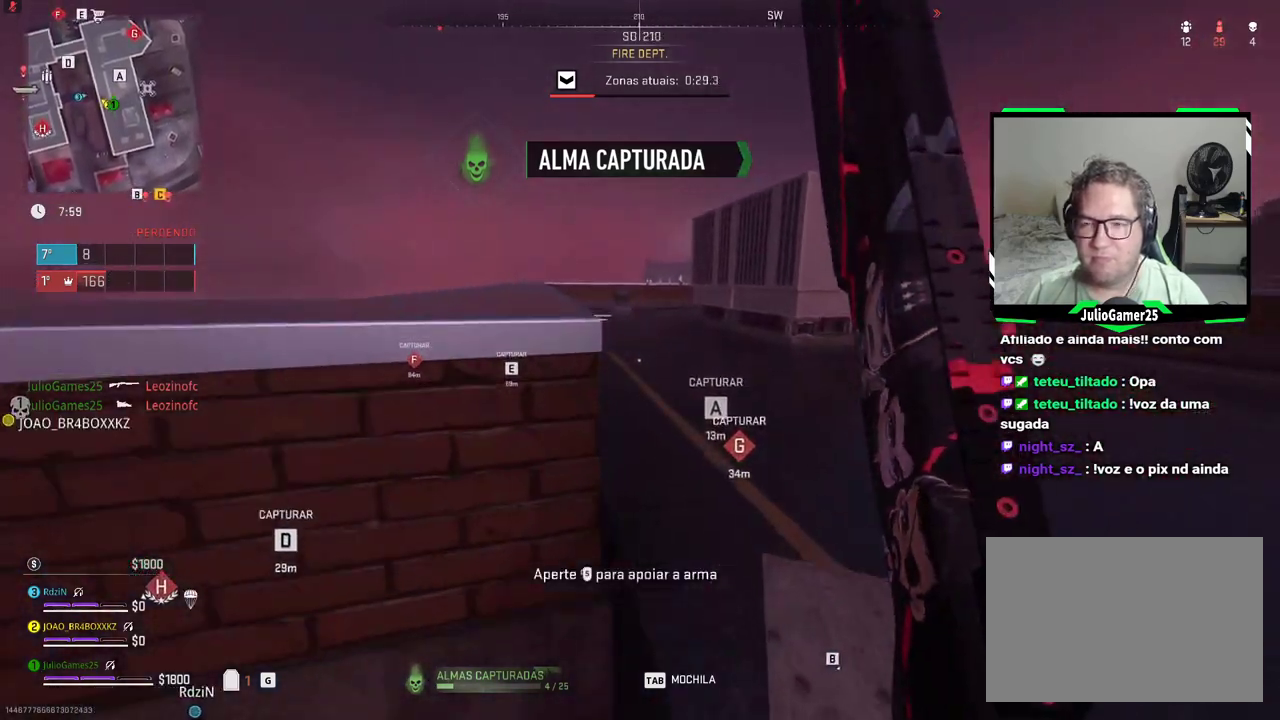
{"dt_ms": 500, "buttons": [], "left_stick": "center", "right_stick": "center", "events": []}
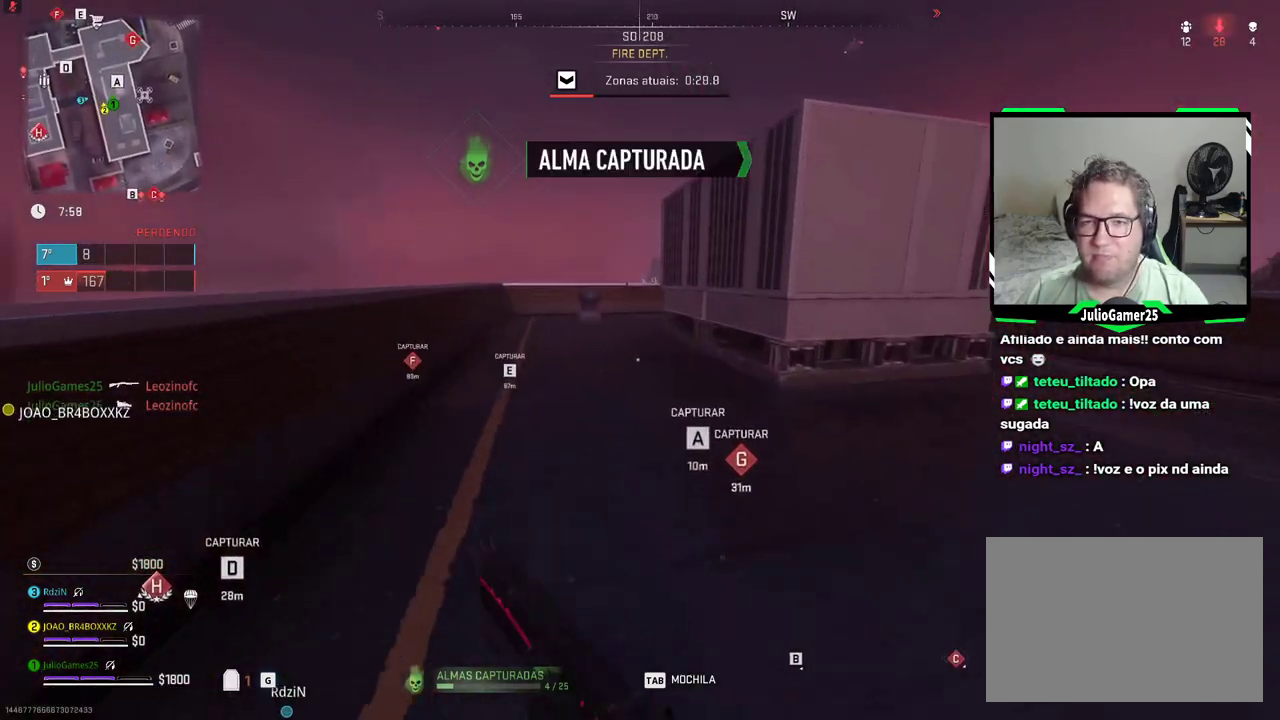
{"dt_ms": 500, "buttons": [], "left_stick": "center", "right_stick": "center", "events": []}
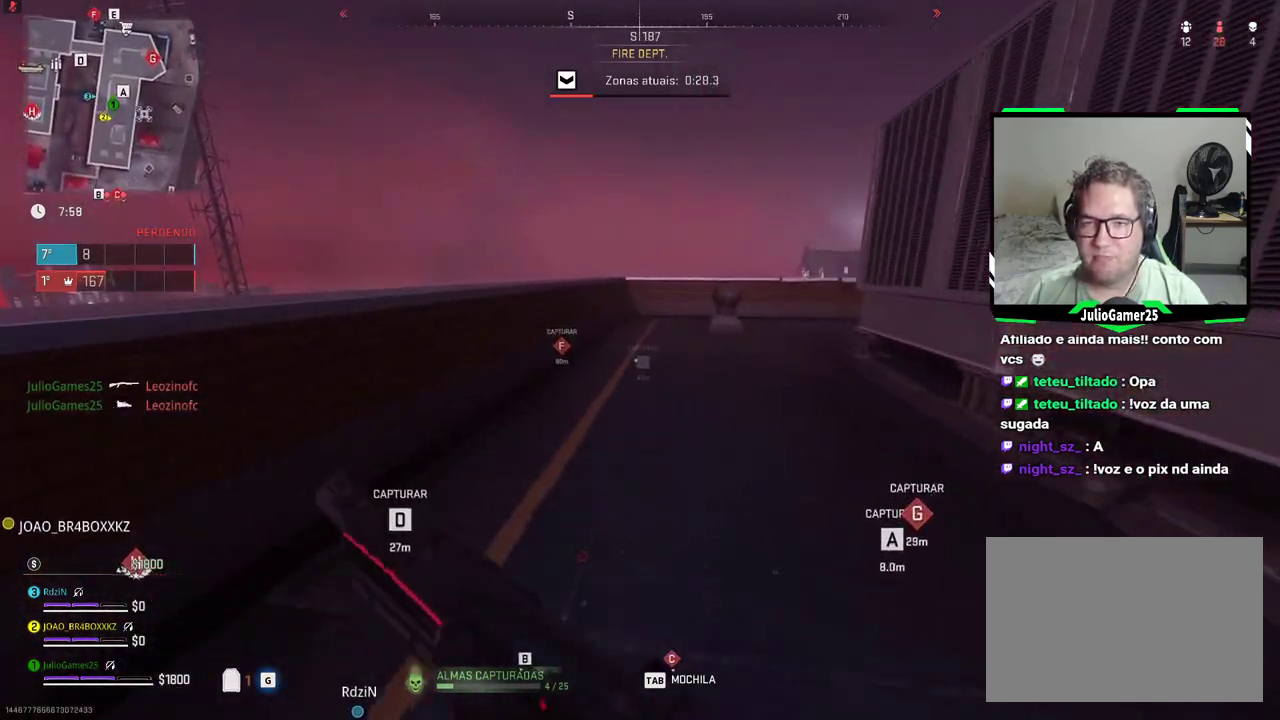
{"dt_ms": 500, "buttons": [], "left_stick": "center", "right_stick": "center", "events": []}
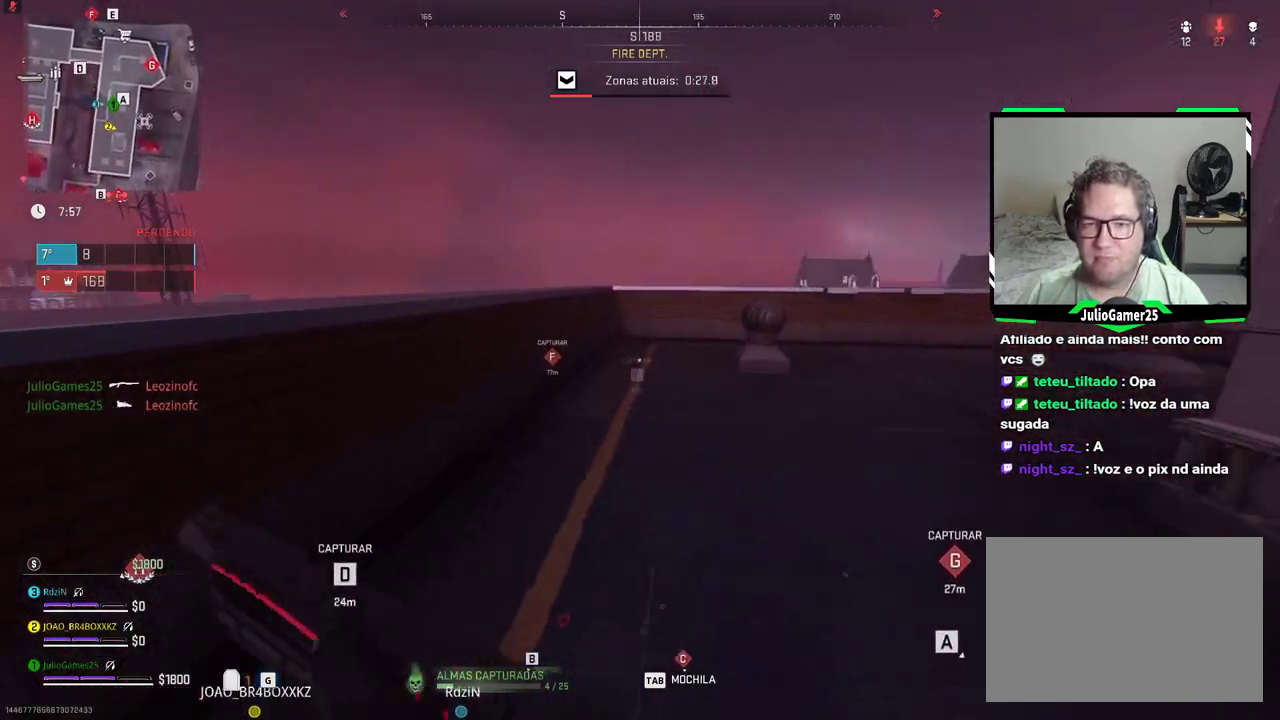
{"dt_ms": 500, "buttons": [], "left_stick": "center", "right_stick": "center", "events": []}
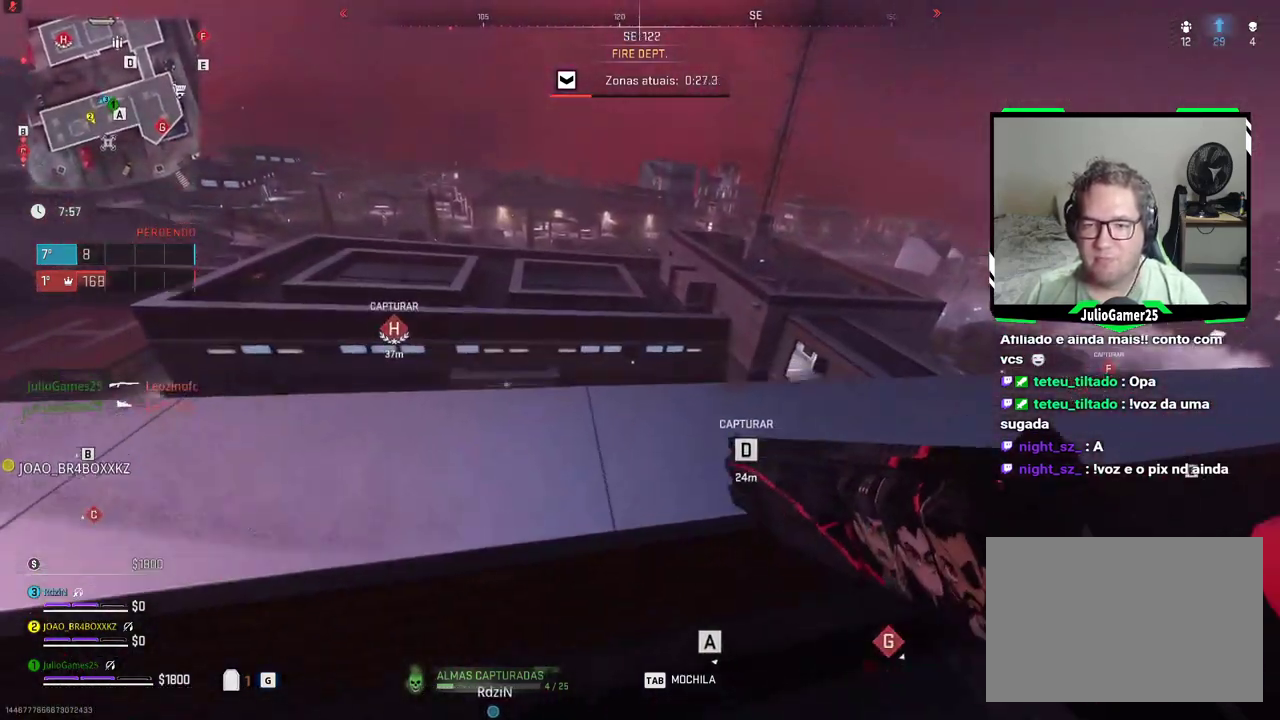
{"dt_ms": 500, "buttons": [], "left_stick": "center", "right_stick": "center", "events": []}
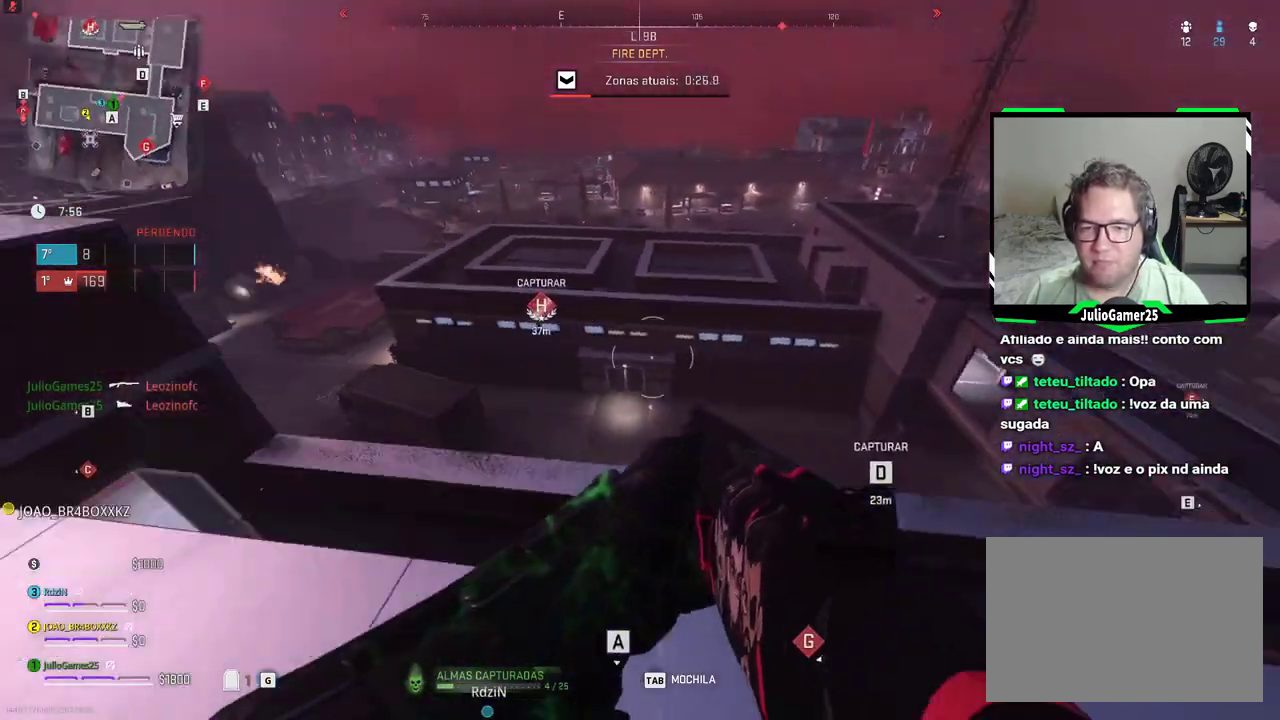
{"dt_ms": 500, "buttons": [], "left_stick": "center", "right_stick": "center", "events": []}